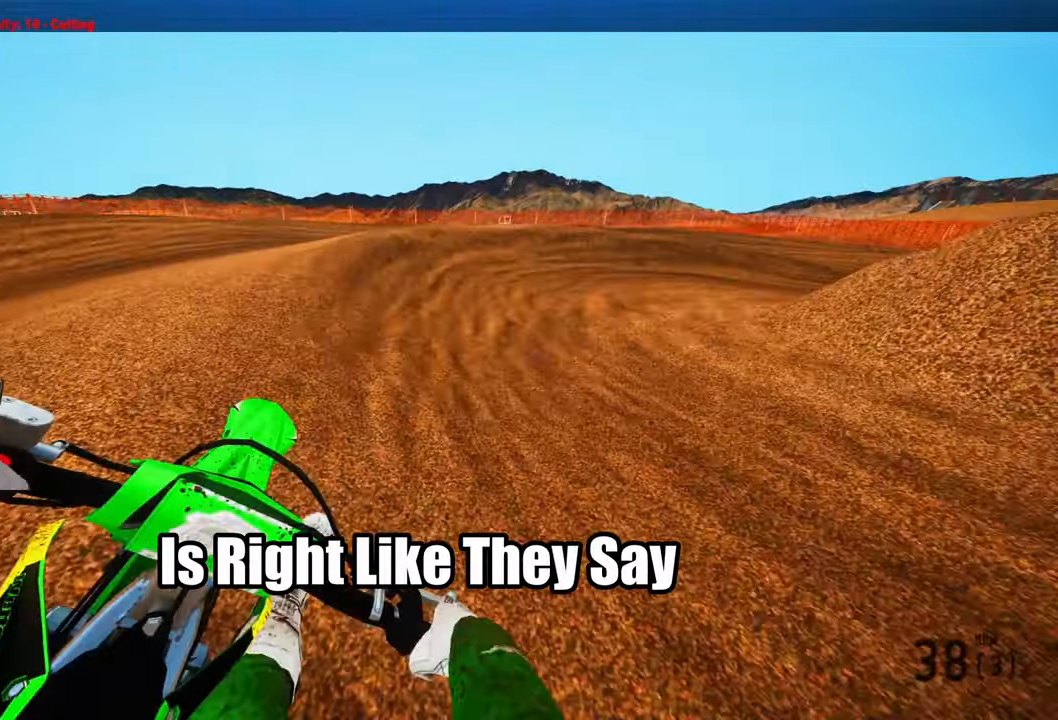
Gameplay with a controller (PlayStation layout); each line is a JSON object with the inputs held at the frame after it. "events" lists button and stick changes between this image and that frame as [ms after this image, input, new state], when the widget could be followed in between.
{"buttons": [], "left_stick": "up-right", "right_stick": "left"}
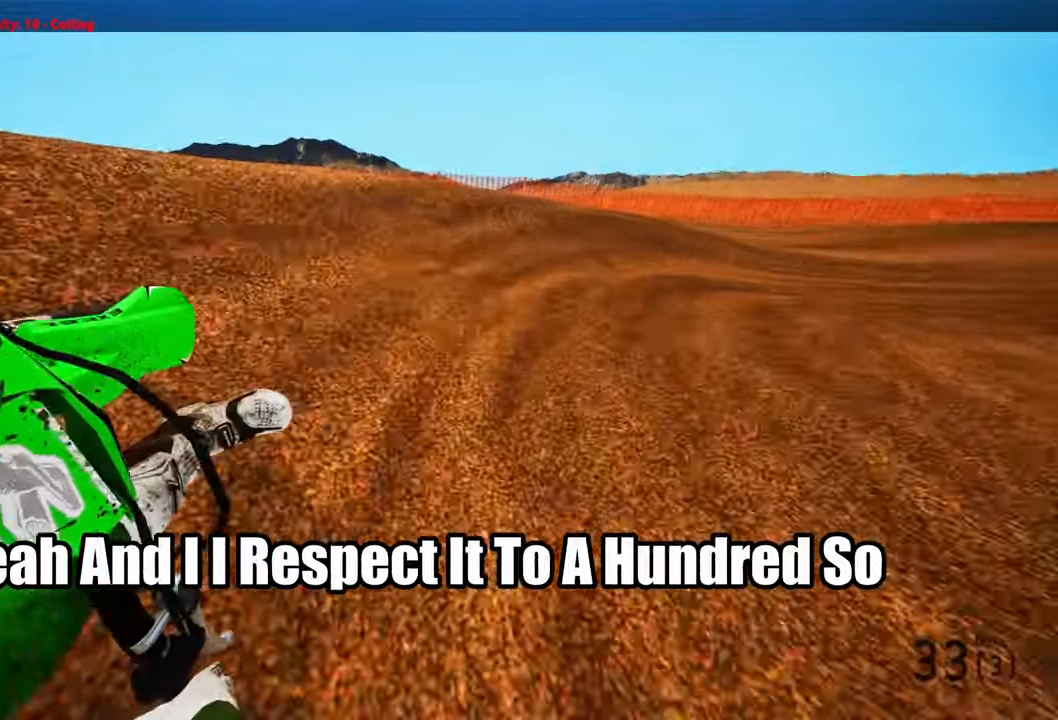
{"buttons": ["R2"], "left_stick": "up-right", "right_stick": "left", "events": [[133, "R2", "down"]]}
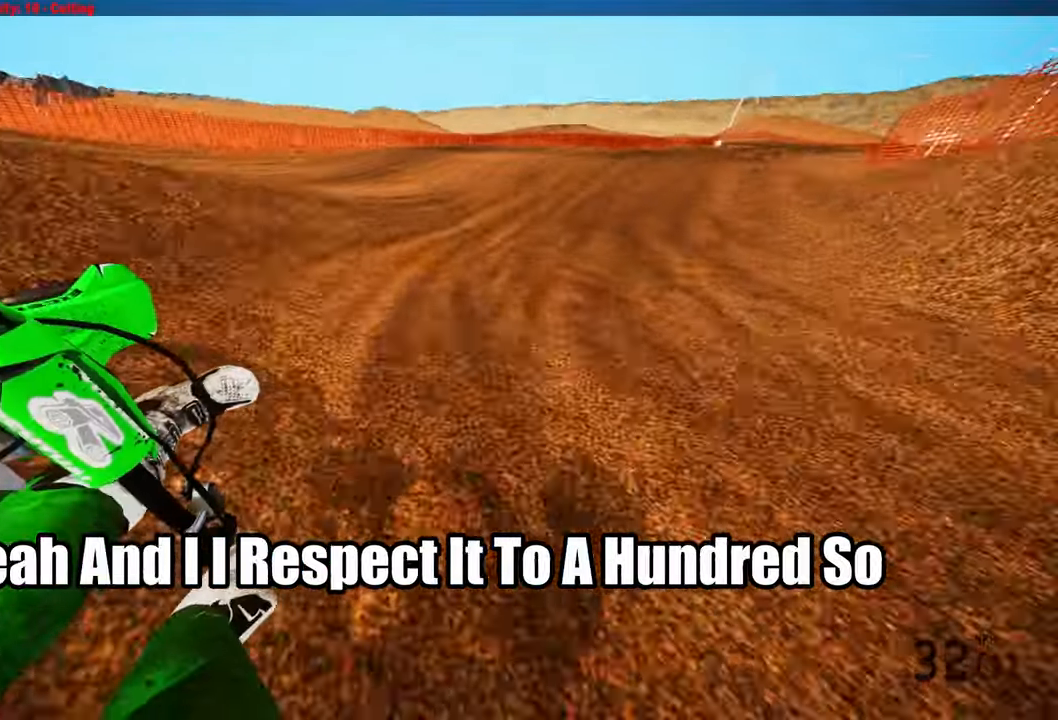
{"buttons": ["R2"], "left_stick": "up", "right_stick": "center"}
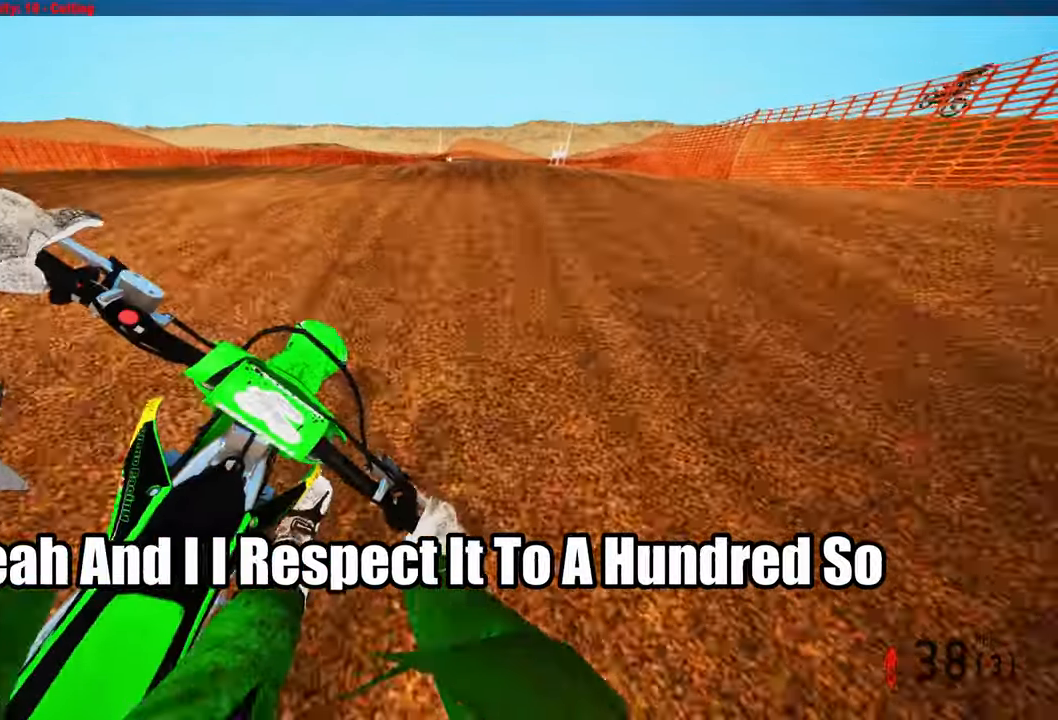
{"buttons": ["R2", "R3"], "left_stick": "left", "right_stick": "up", "events": [[16, "right_stick", "up"], [100, "R3", "down"], [233, "R3", "up"], [317, "left_stick", "center"], [450, "R3", "down"], [483, "left_stick", "left"]]}
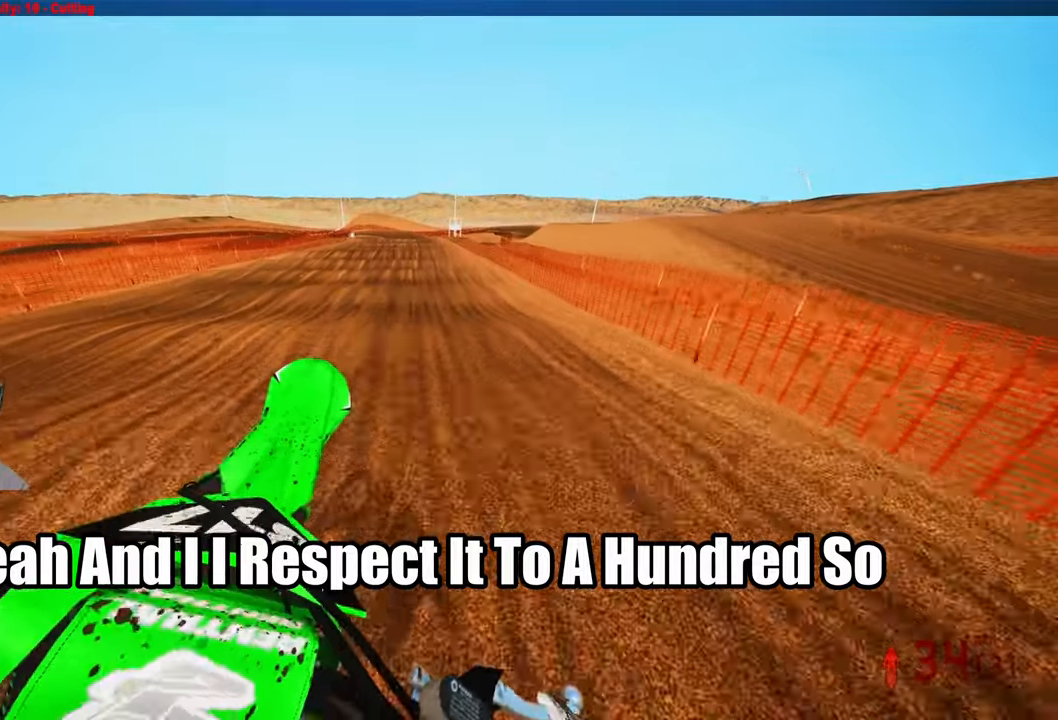
{"buttons": ["R2"], "left_stick": "center", "right_stick": "center"}
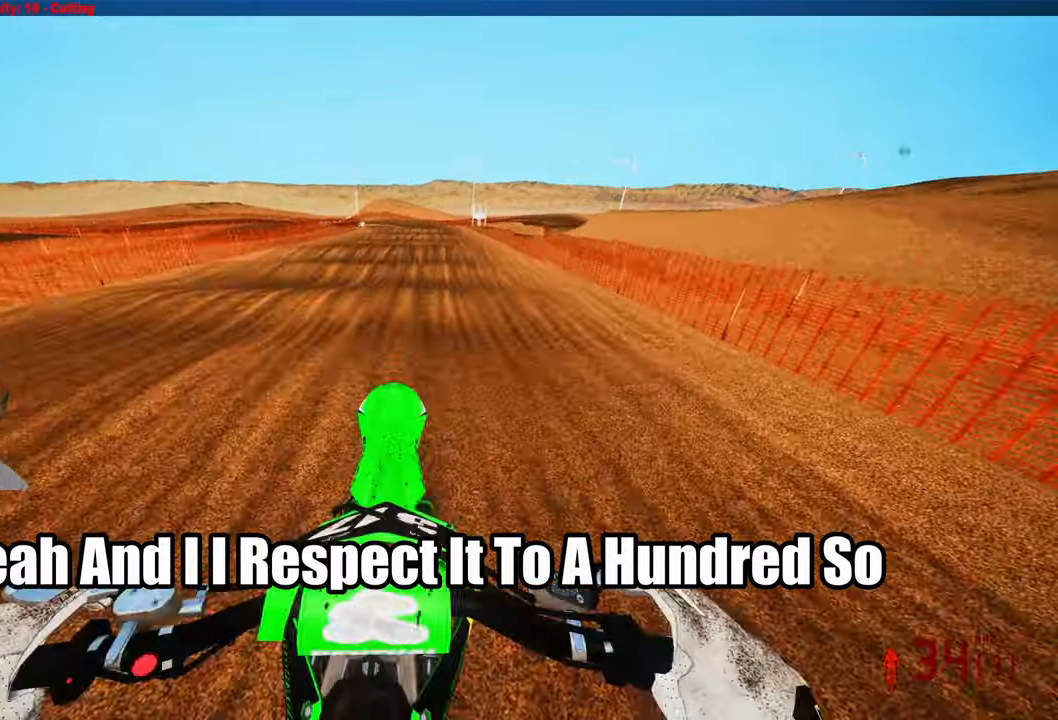
{"buttons": ["R2"], "left_stick": "center", "right_stick": "up", "events": [[317, "right_stick", "up"]]}
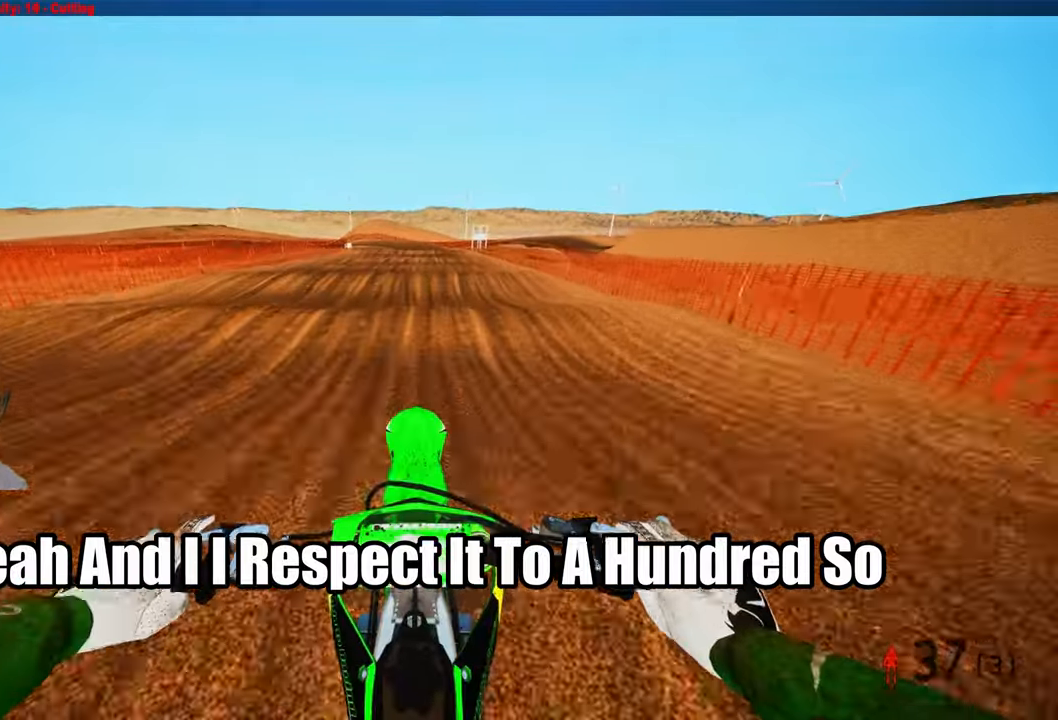
{"buttons": ["R2"], "left_stick": "center", "right_stick": "center", "events": [[183, "left_stick", "up-left"], [383, "left_stick", "center"], [383, "right_stick", "center"]]}
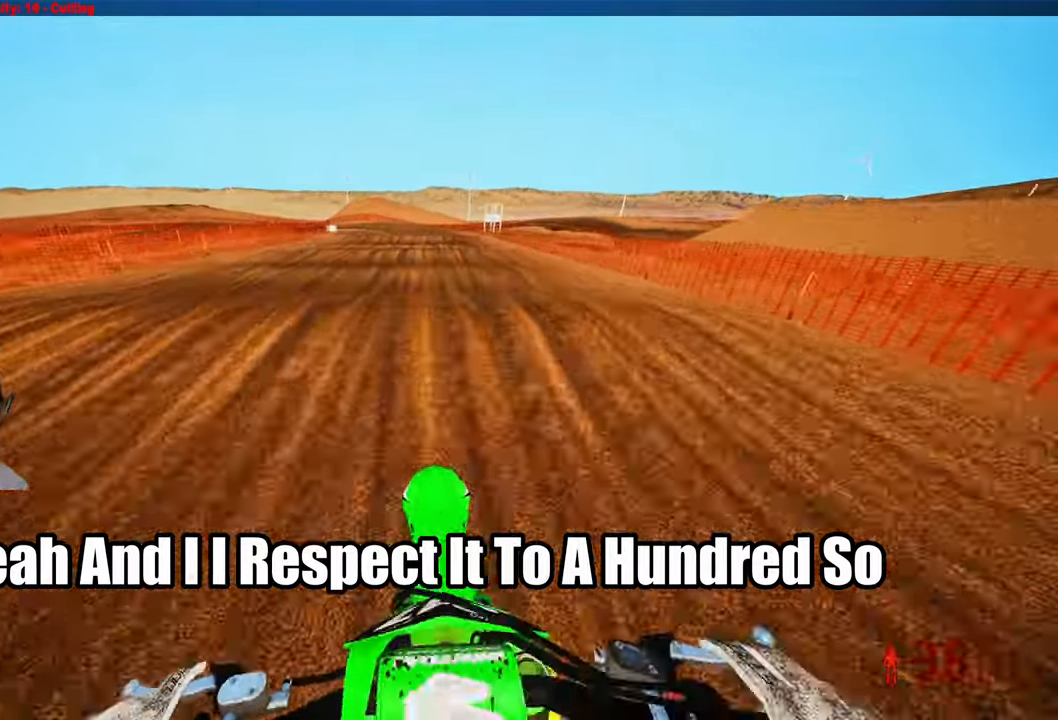
{"buttons": ["R2"], "left_stick": "up-left", "right_stick": "up"}
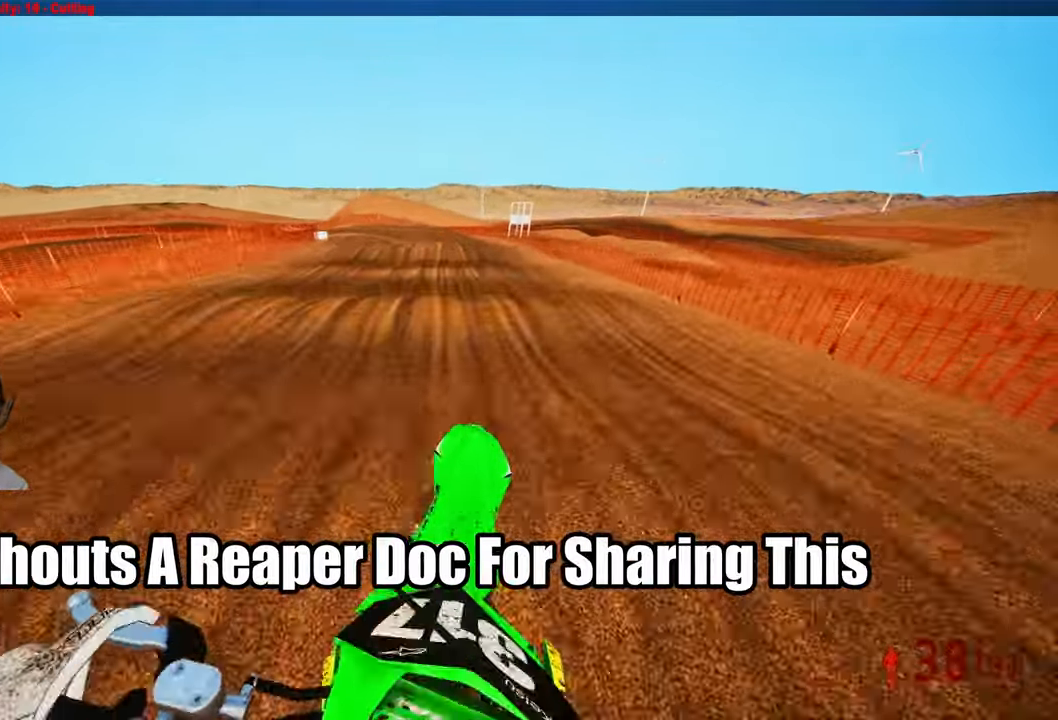
{"buttons": ["R2"], "left_stick": "up", "right_stick": "center", "events": [[217, "right_stick", "center"], [283, "left_stick", "up"]]}
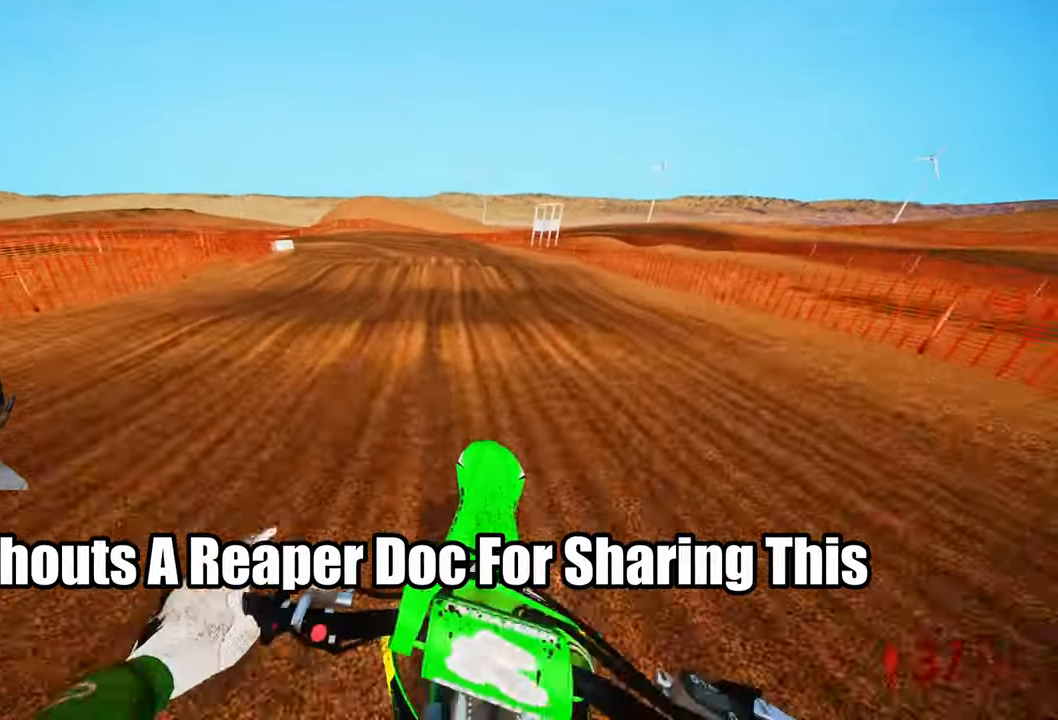
{"buttons": ["R2"], "left_stick": "up", "right_stick": "center", "events": [[67, "R2", "up"], [133, "R2", "down"], [200, "R2", "up"], [367, "R2", "down"]]}
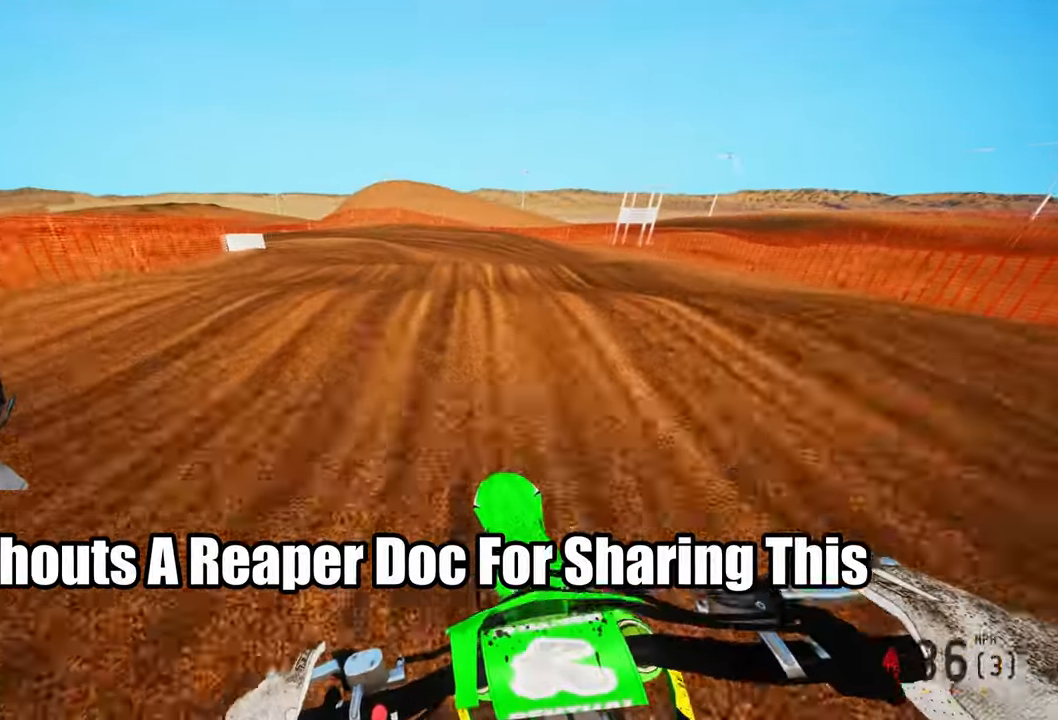
{"buttons": ["R2"], "left_stick": "up-left", "right_stick": "center", "events": [[83, "R2", "up"], [83, "left_stick", "up-left"], [350, "R2", "down"]]}
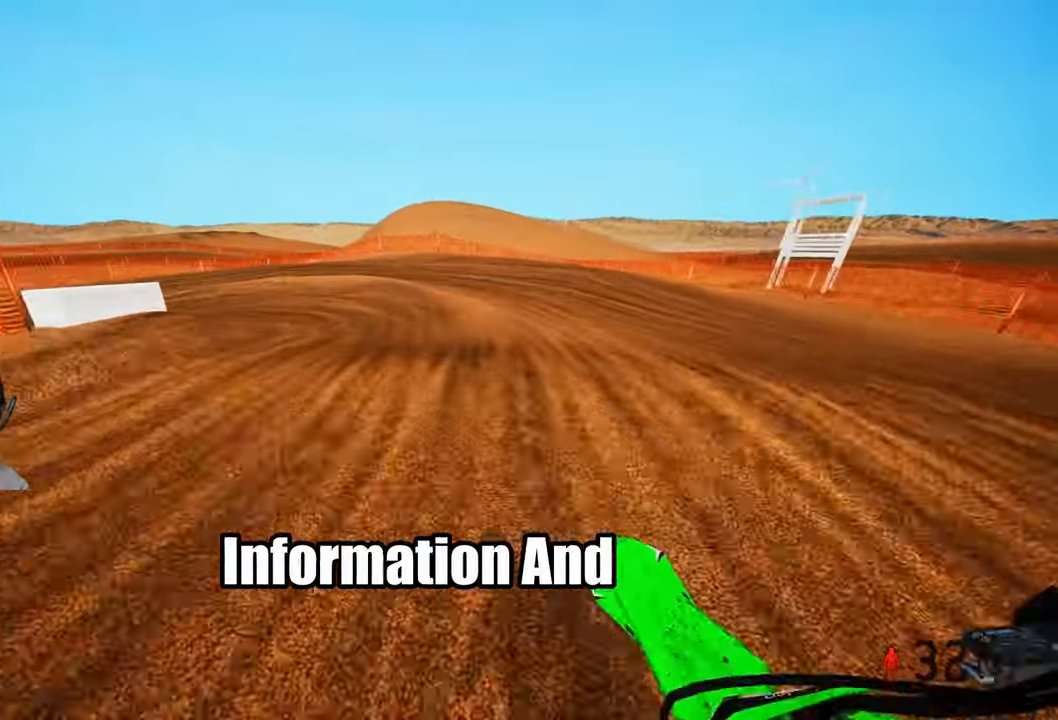
{"buttons": [], "left_stick": "up-left", "right_stick": "center", "events": [[17, "R2", "up"], [150, "R3", "down"], [217, "R3", "up"]]}
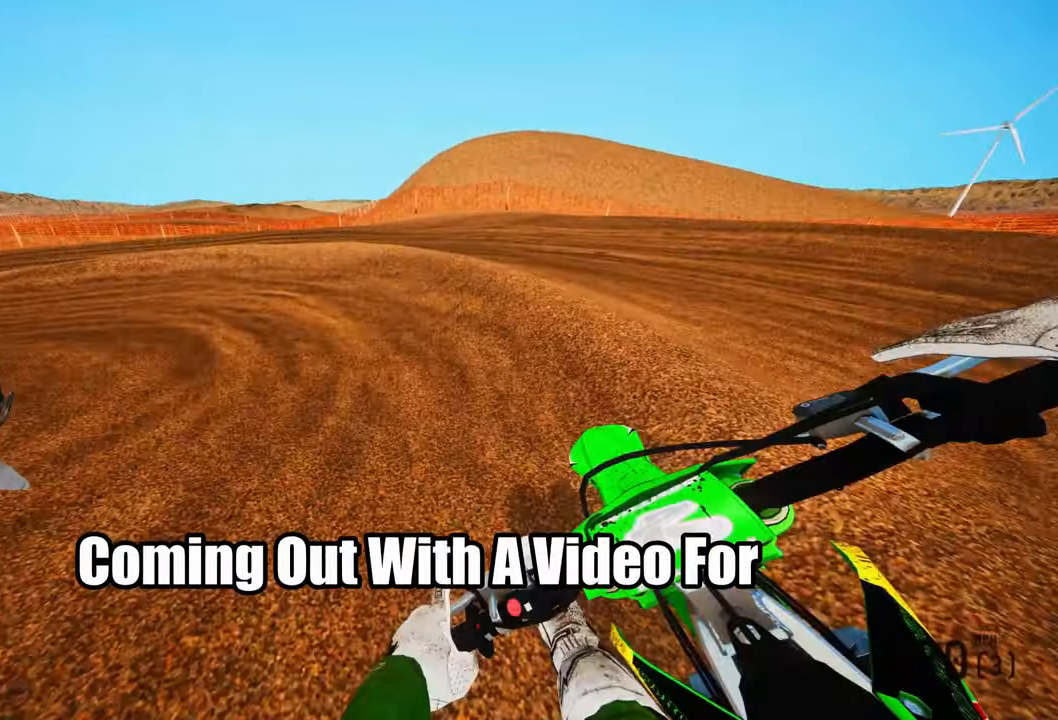
{"buttons": ["R2"], "left_stick": "up-left", "right_stick": "up-right", "events": [[100, "L2", "down"], [300, "L2", "up"], [400, "right_stick", "up-right"], [500, "R2", "down"]]}
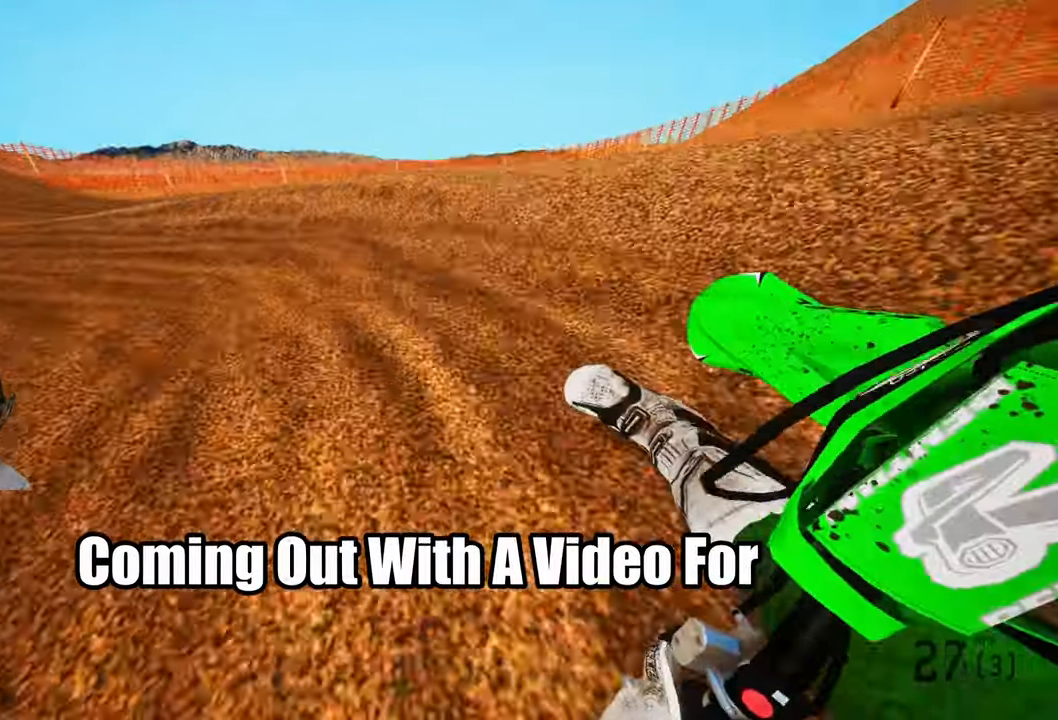
{"buttons": ["R2", "R3"], "left_stick": "up", "right_stick": "center", "events": [[333, "left_stick", "up"], [434, "right_stick", "center"], [500, "R3", "down"]]}
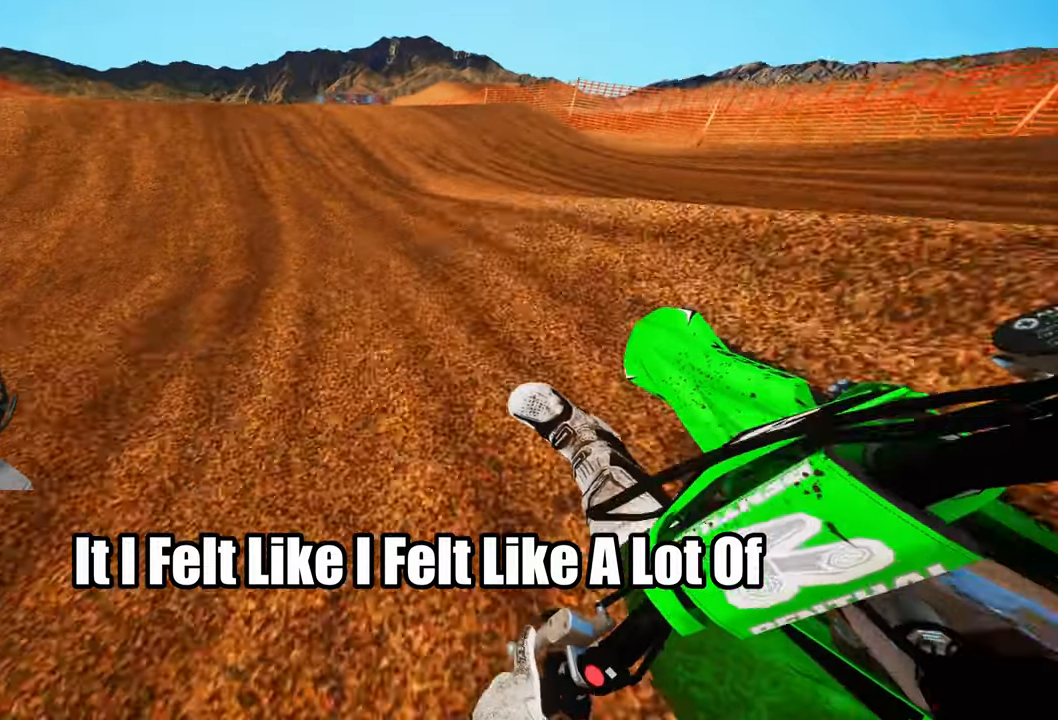
{"buttons": ["R2"], "left_stick": "center", "right_stick": "up", "events": [[50, "left_stick", "center"], [117, "R3", "up"], [434, "right_stick", "up"]]}
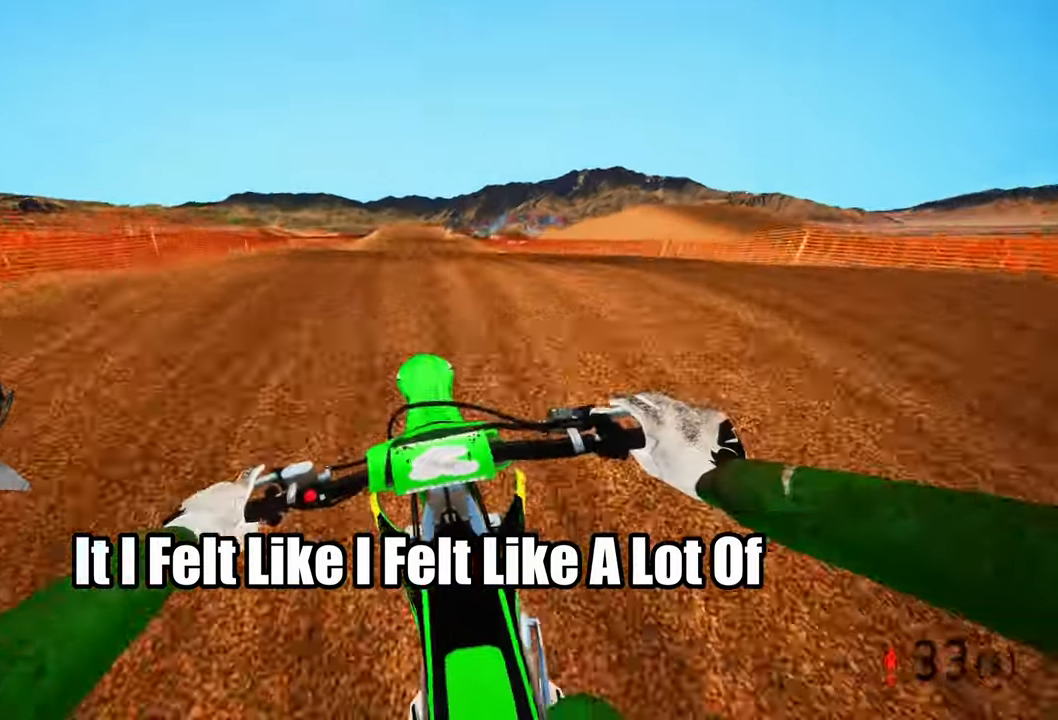
{"buttons": ["R2"], "left_stick": "center", "right_stick": "up", "events": [[200, "R2", "up"], [400, "R2", "down"]]}
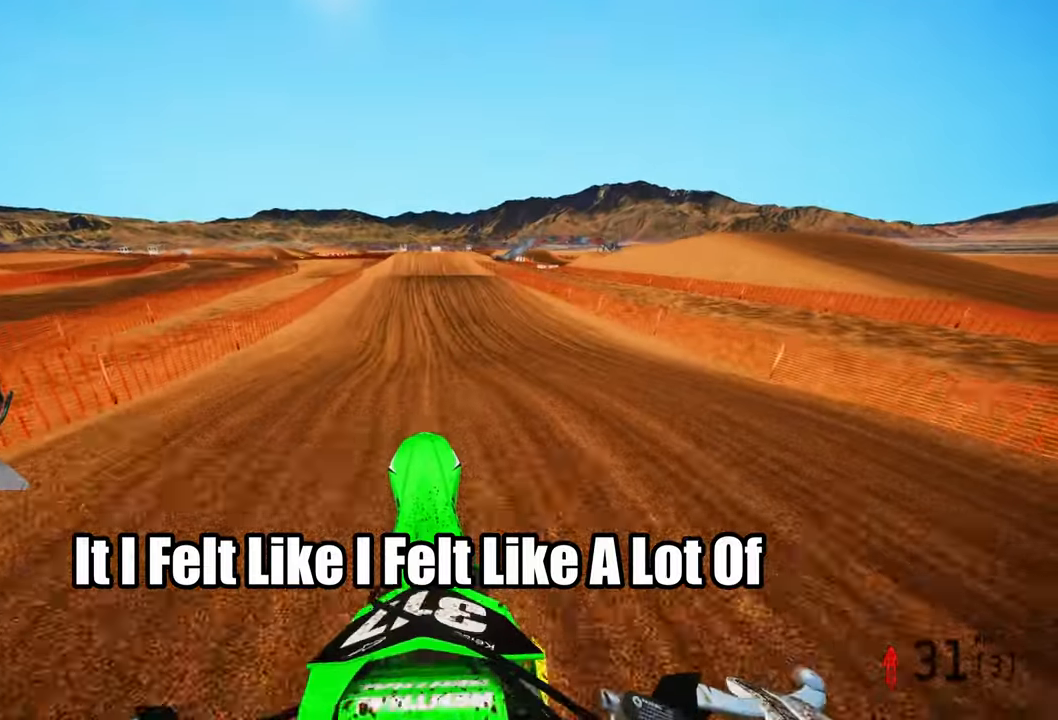
{"buttons": ["R2"], "left_stick": "center", "right_stick": "up", "events": [[50, "left_stick", "up-right"], [467, "left_stick", "center"]]}
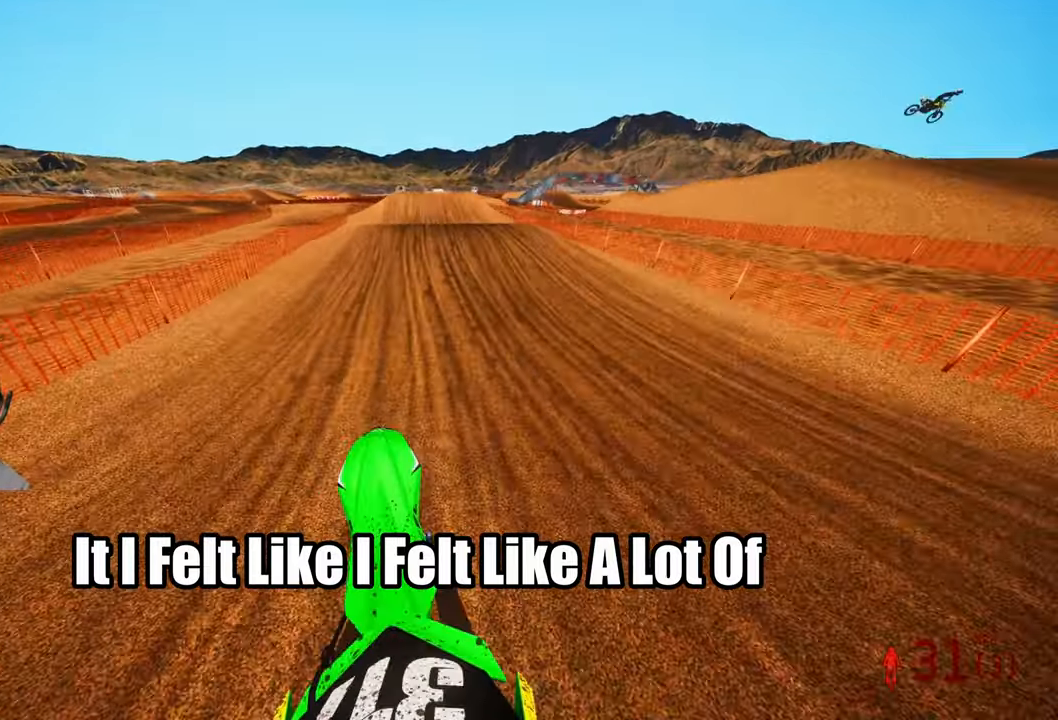
{"buttons": ["R2"], "left_stick": "center", "right_stick": "up-right", "events": [[167, "left_stick", "up-right"], [317, "left_stick", "center"], [367, "right_stick", "up-right"]]}
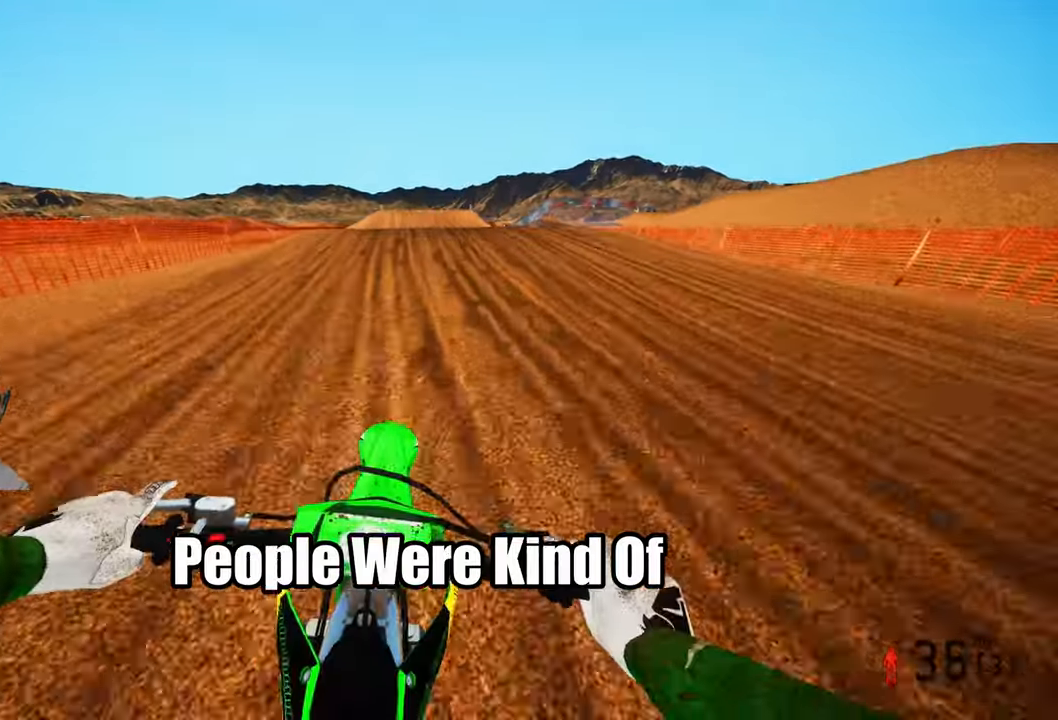
{"buttons": ["R2"], "left_stick": "center", "right_stick": "up-right", "events": []}
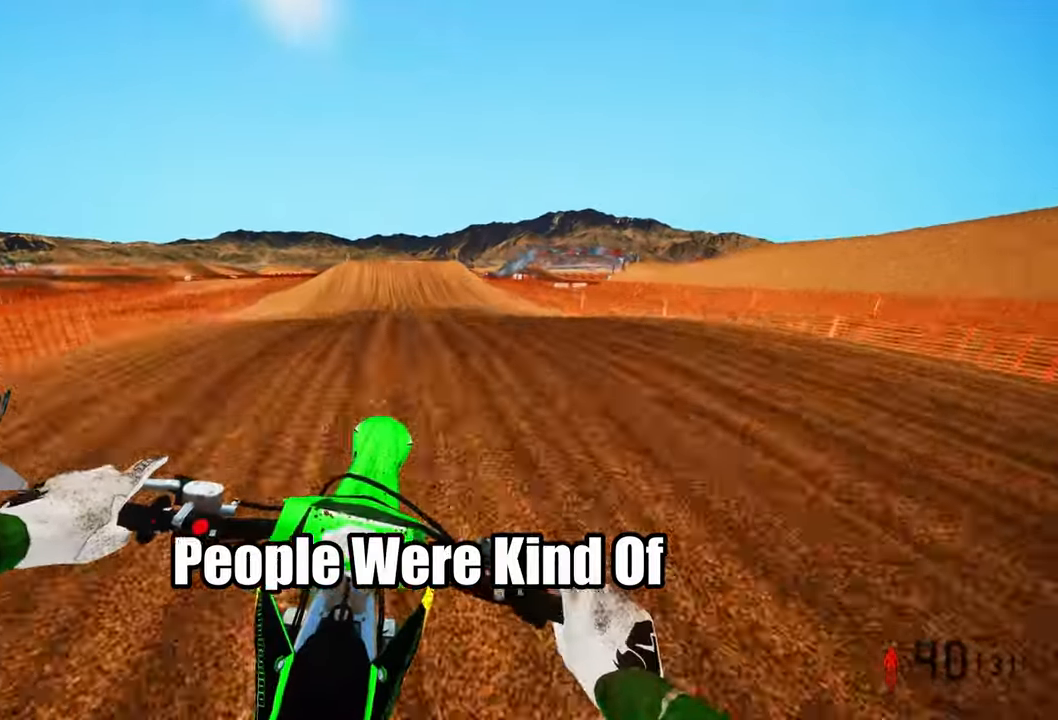
{"buttons": ["R2"], "left_stick": "center", "right_stick": "up", "events": [[200, "right_stick", "up"]]}
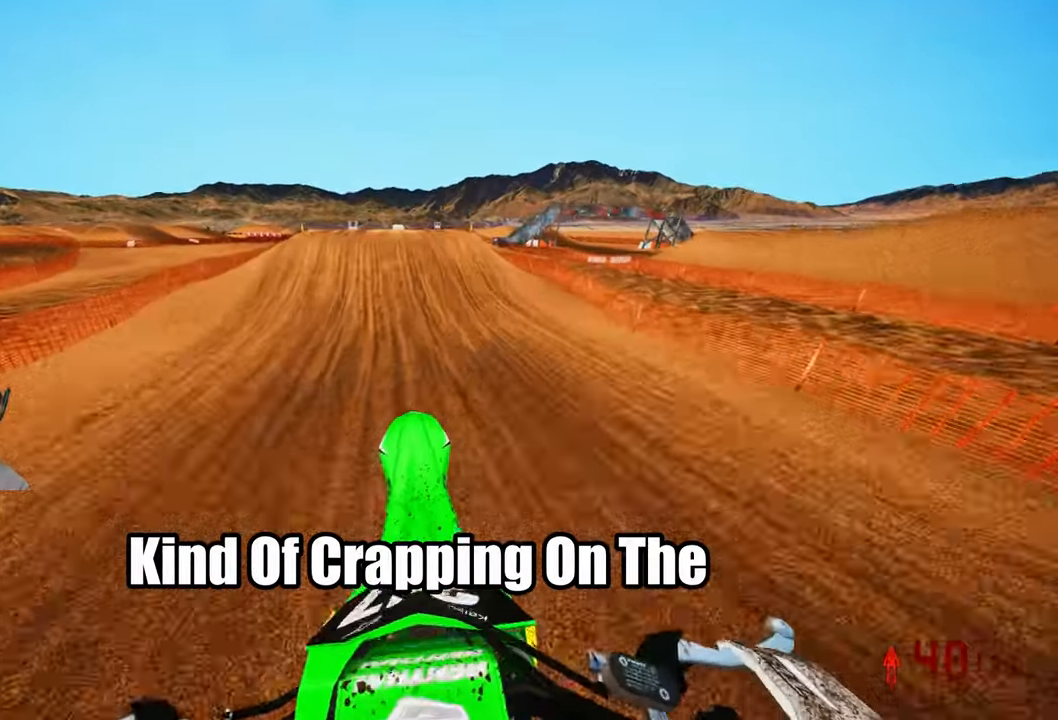
{"buttons": ["R2"], "left_stick": "center", "right_stick": "center", "events": [[300, "left_stick", "up-left"], [400, "left_stick", "center"], [500, "right_stick", "center"]]}
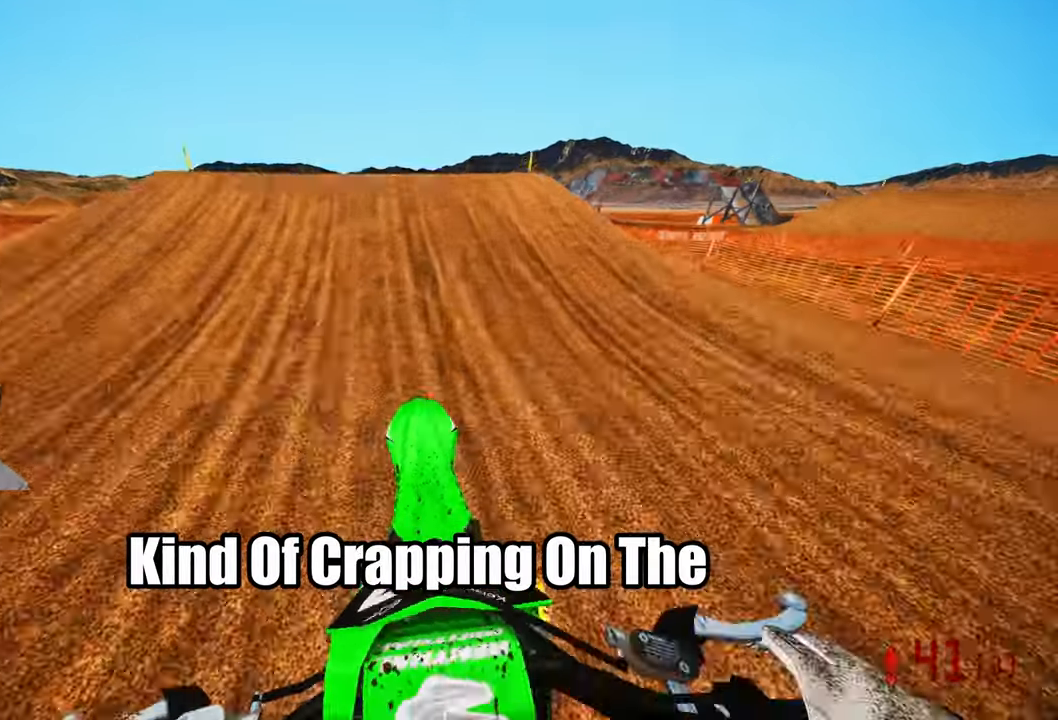
{"buttons": ["R2"], "left_stick": "up-right", "right_stick": "up", "events": [[167, "right_stick", "up"], [200, "left_stick", "up-left"], [400, "R3", "down"], [484, "R3", "up"], [484, "left_stick", "up-right"]]}
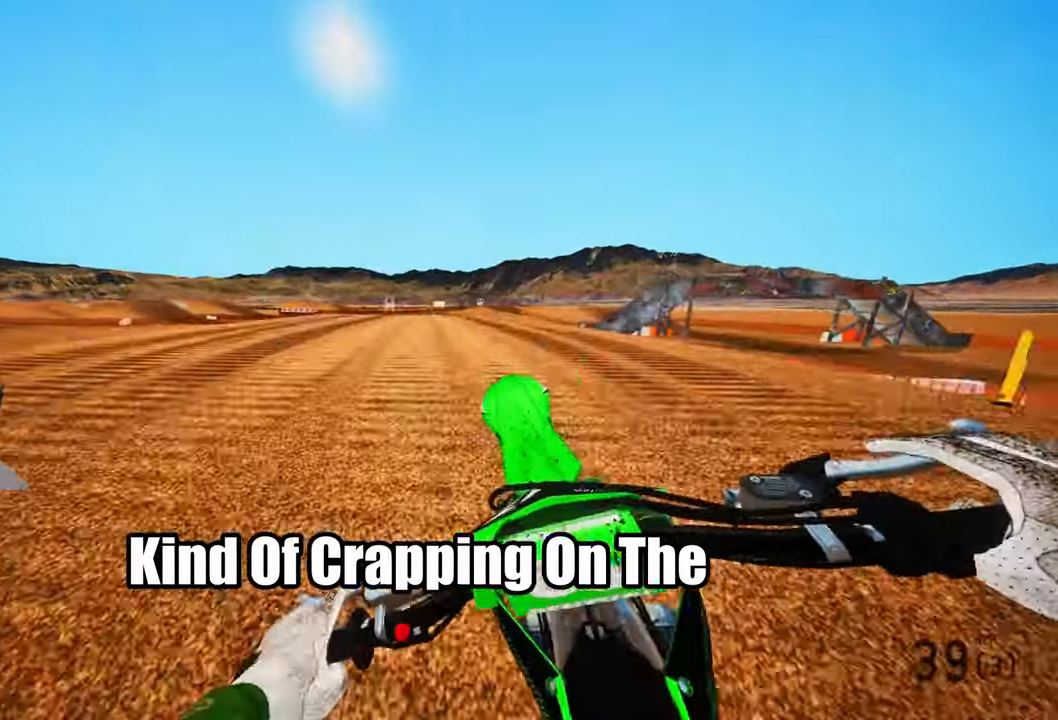
{"buttons": ["R2"], "left_stick": "up-right", "right_stick": "center", "events": [[67, "R2", "up"], [450, "right_stick", "center"], [500, "R2", "down"]]}
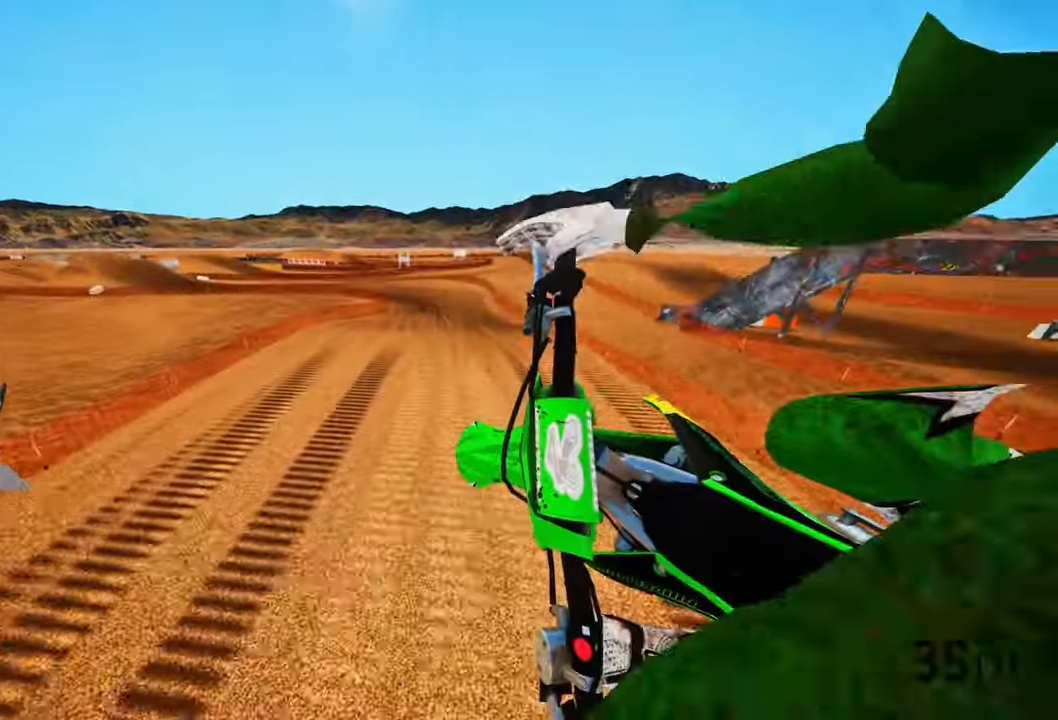
{"buttons": ["R2"], "left_stick": "center", "right_stick": "center", "events": [[84, "R3", "down"], [200, "R3", "up"], [433, "left_stick", "center"]]}
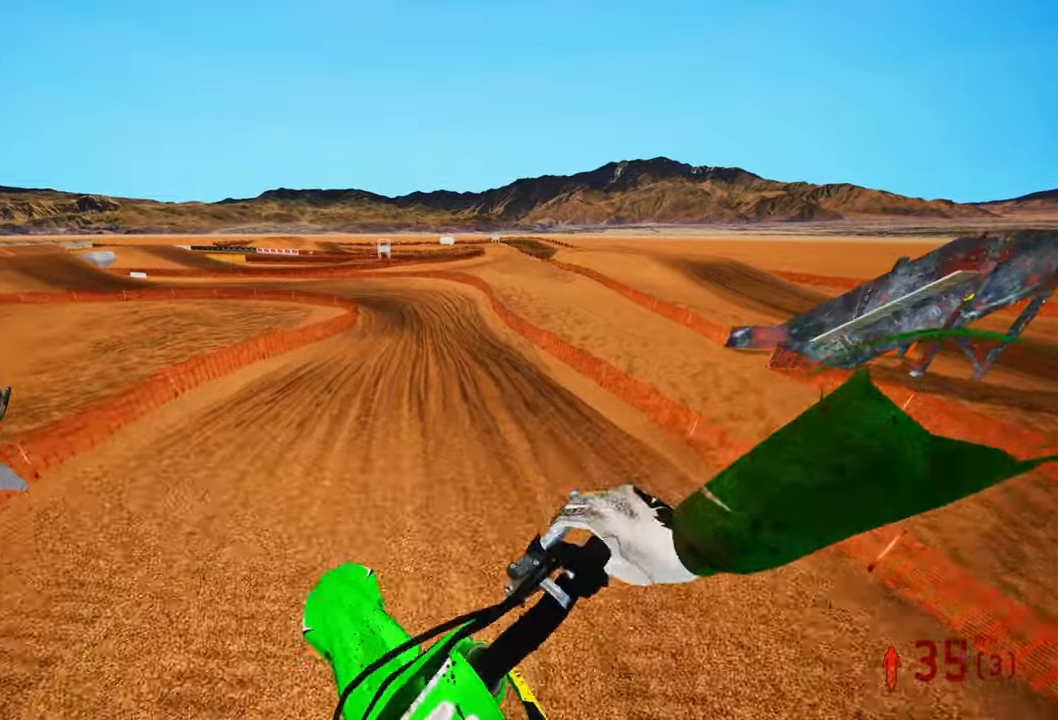
{"buttons": ["R2"], "left_stick": "up-left", "right_stick": "center", "events": [[100, "right_stick", "up-right"], [216, "left_stick", "left"], [266, "left_stick", "up-left"], [483, "right_stick", "center"]]}